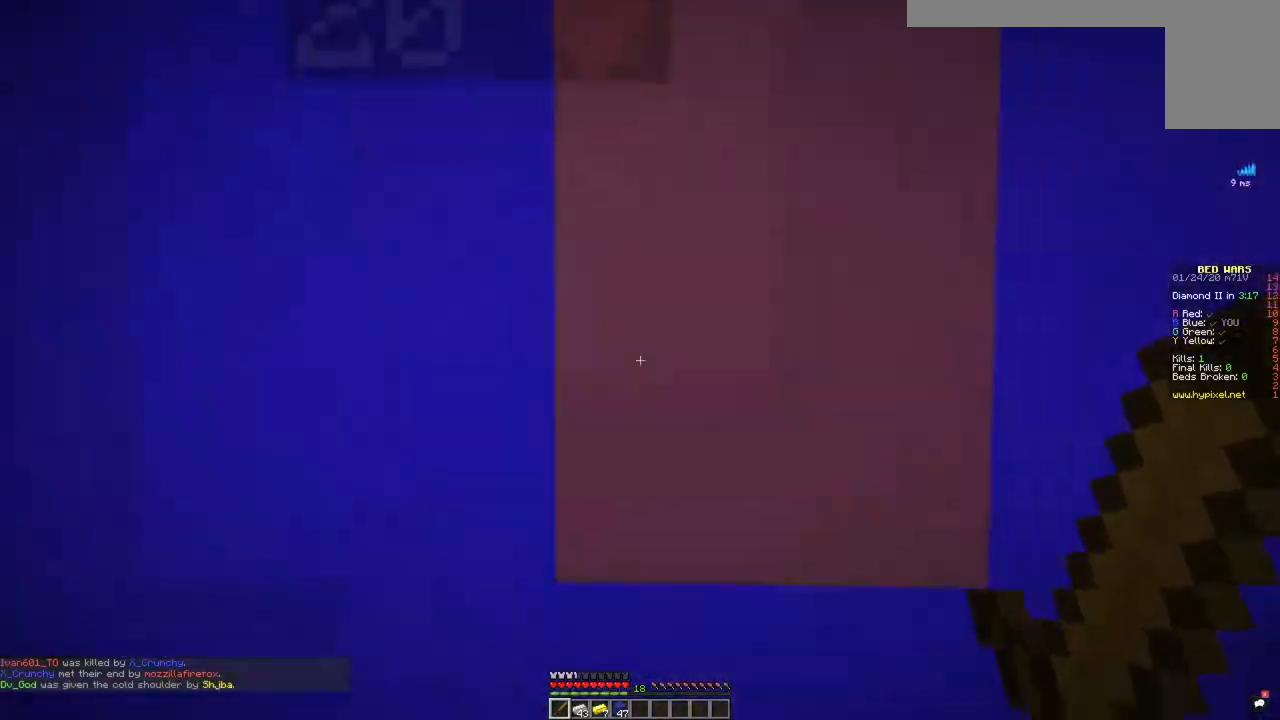
Gameplay with keyboard and mouse; each line is a JSON object with the keys and mouse buttons held at the frame after it. "events" lists presses ("down") and releases ("up") of "a", "d", "s", "space", "w", "mouse_left" and "mouse_right" between this image and that frame as [ms after this image, input, new state], when the widget could be followed in between. "mouse_left", "mouse_right" = the "left", "right" buttons of the "mouse" list. No other keys are recorded. Fast repeated clicks can show as one long hold. Mouse movement is not recorded.
{"keys": ["w"], "mouse": [], "events": [[33, "s", "up"], [67, "w", "down"]]}
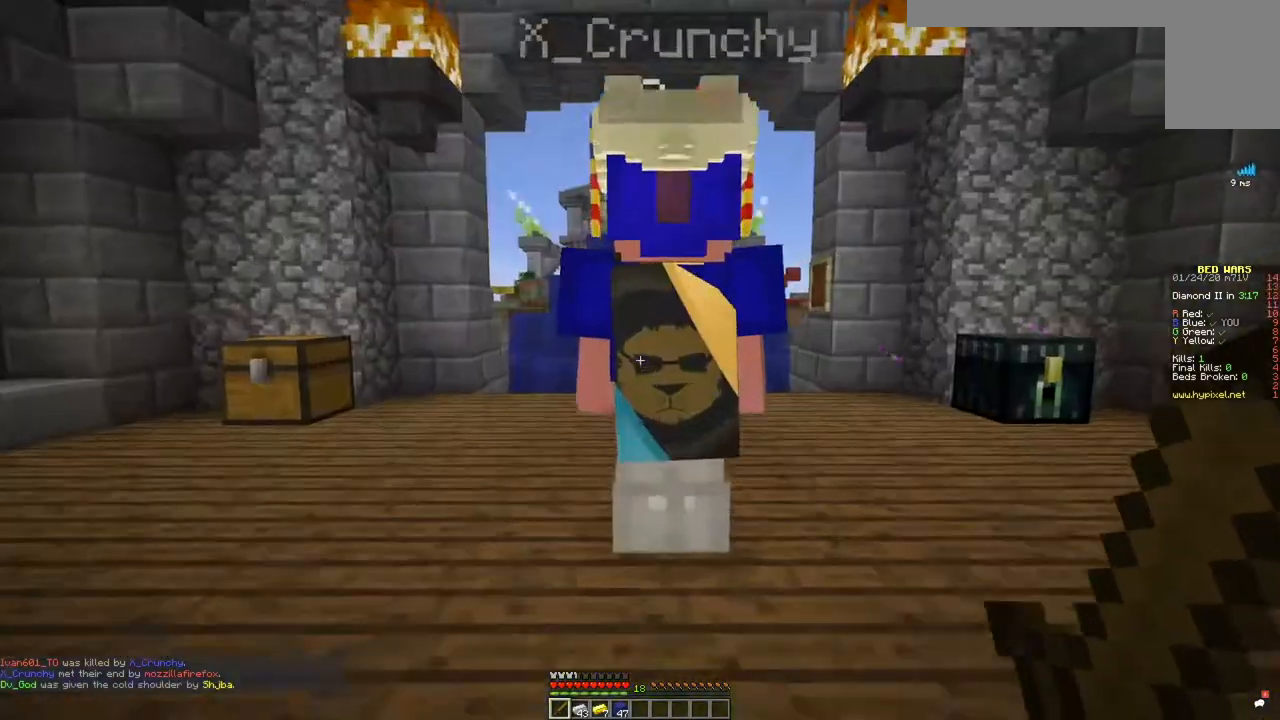
{"keys": ["w"], "mouse": [], "events": []}
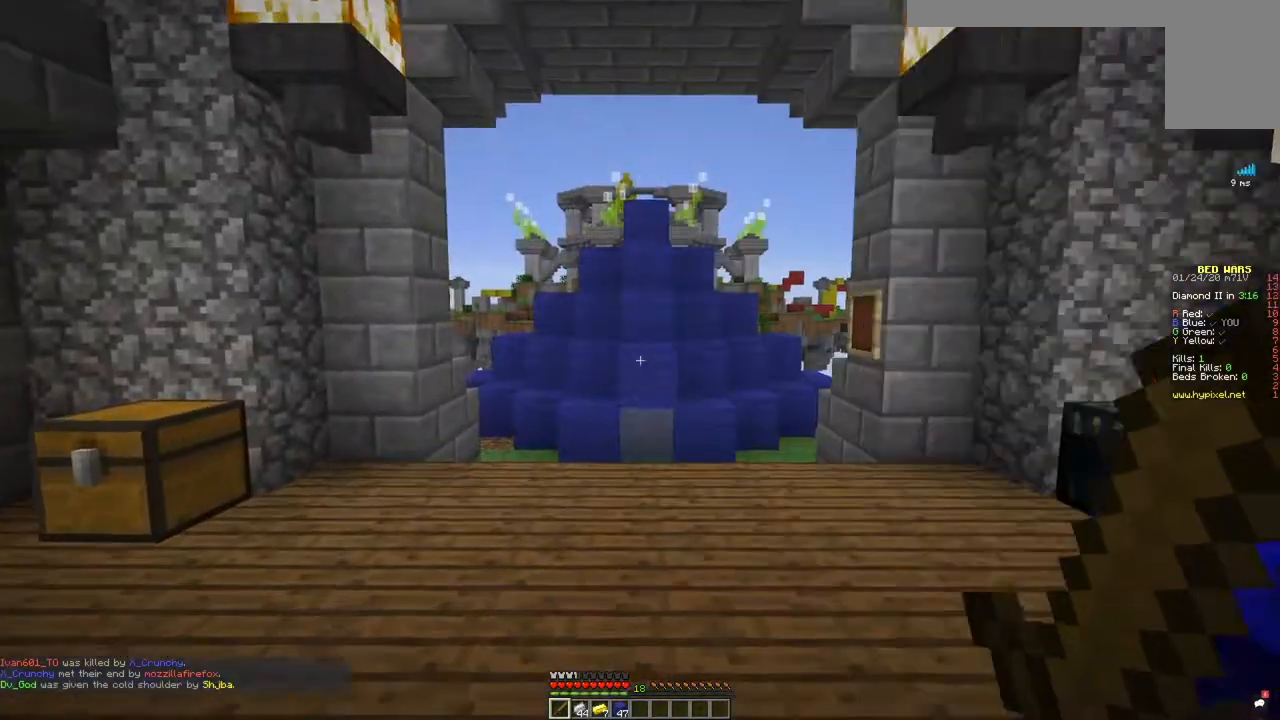
{"keys": ["w"], "mouse": [], "events": []}
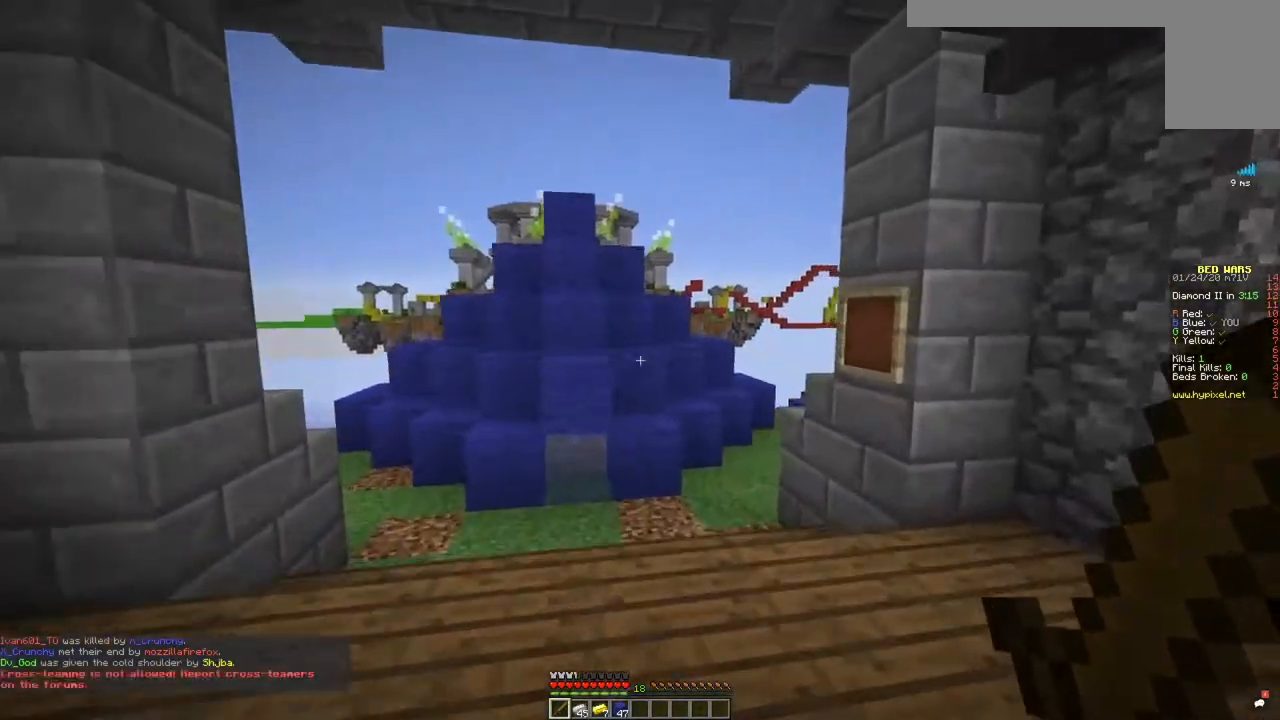
{"keys": ["w"], "mouse": [], "events": []}
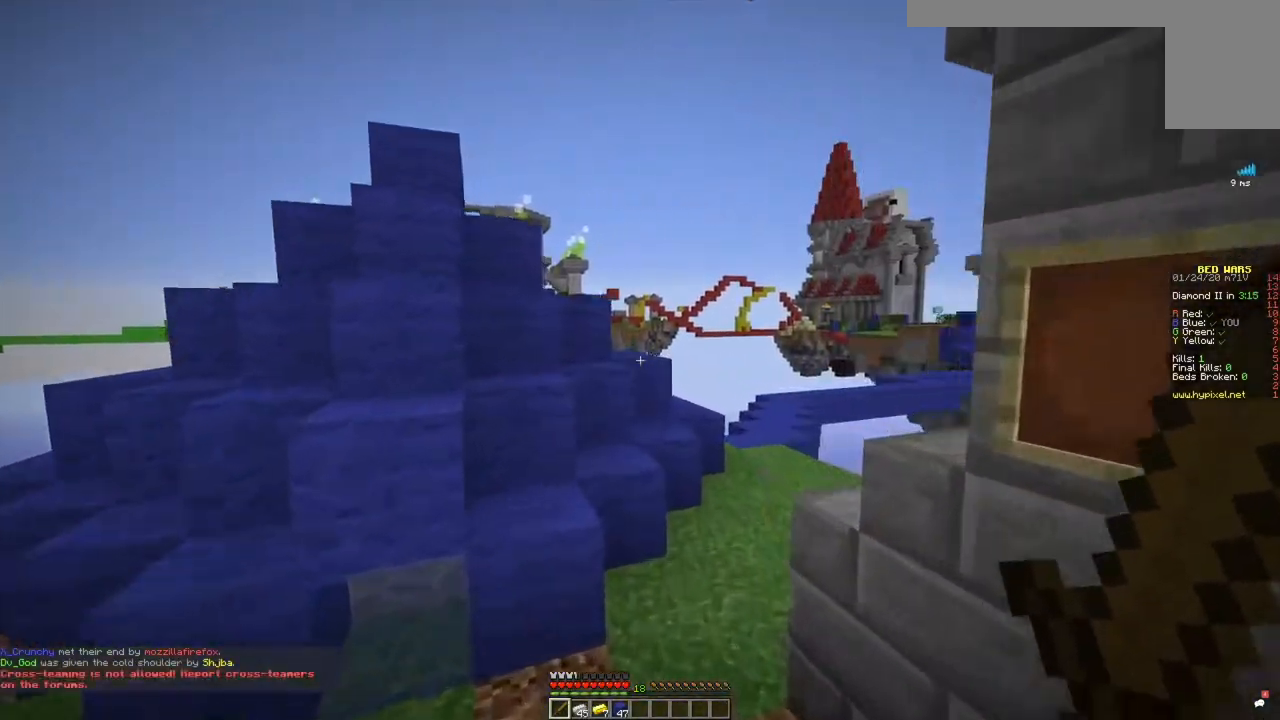
{"keys": ["d", "w"], "mouse": [], "events": [[17, "space", "down"], [100, "d", "down"], [417, "space", "up"]]}
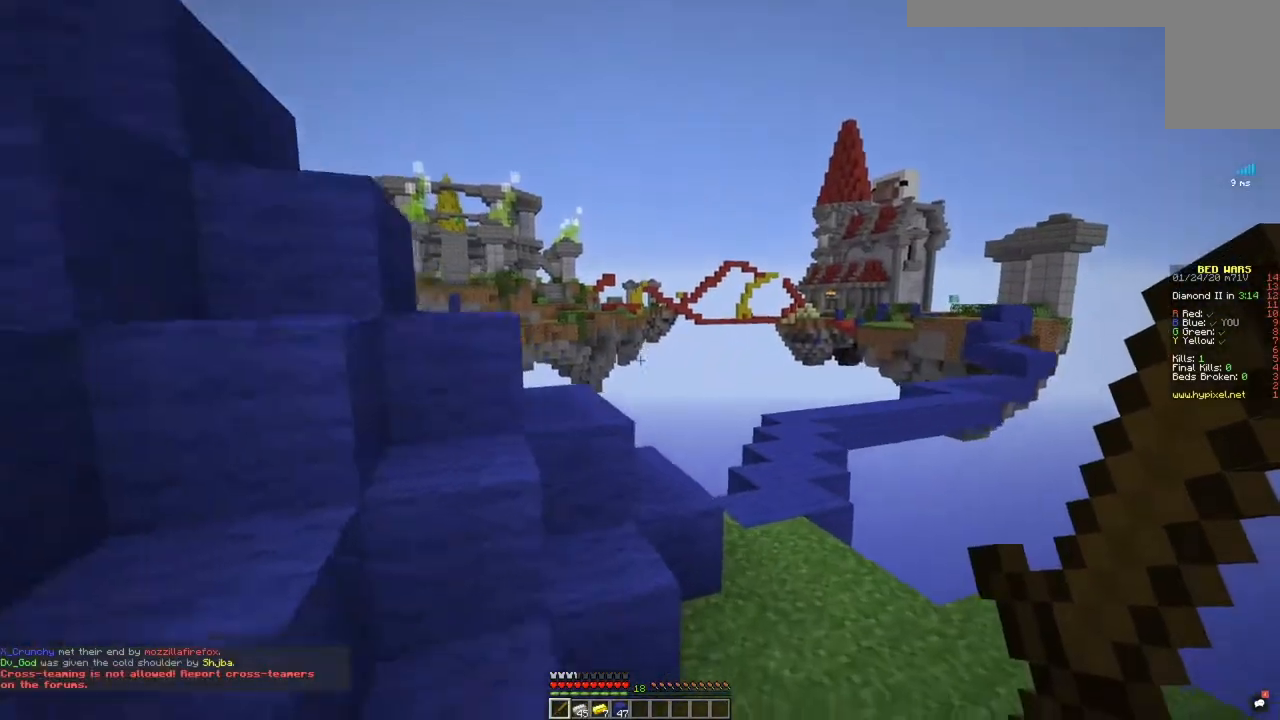
{"keys": ["d", "w"], "mouse": [], "events": []}
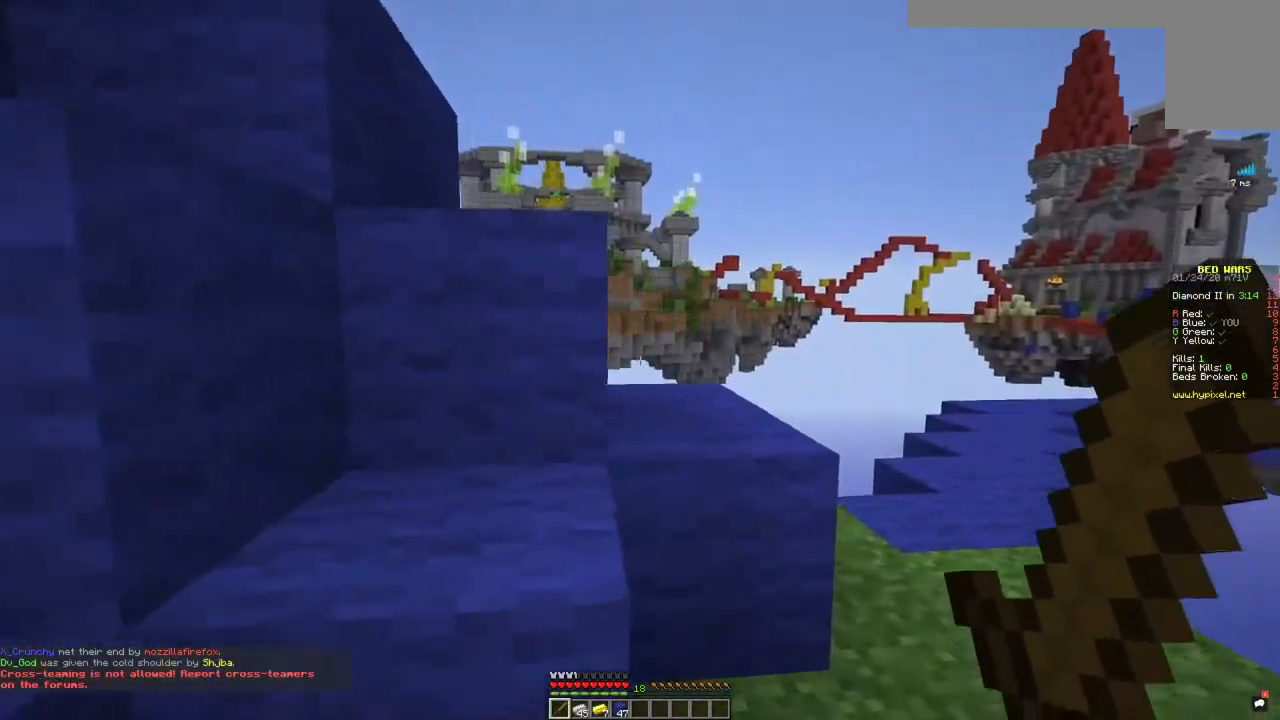
{"keys": ["space", "w"], "mouse": [], "events": [[417, "space", "down"], [434, "d", "up"]]}
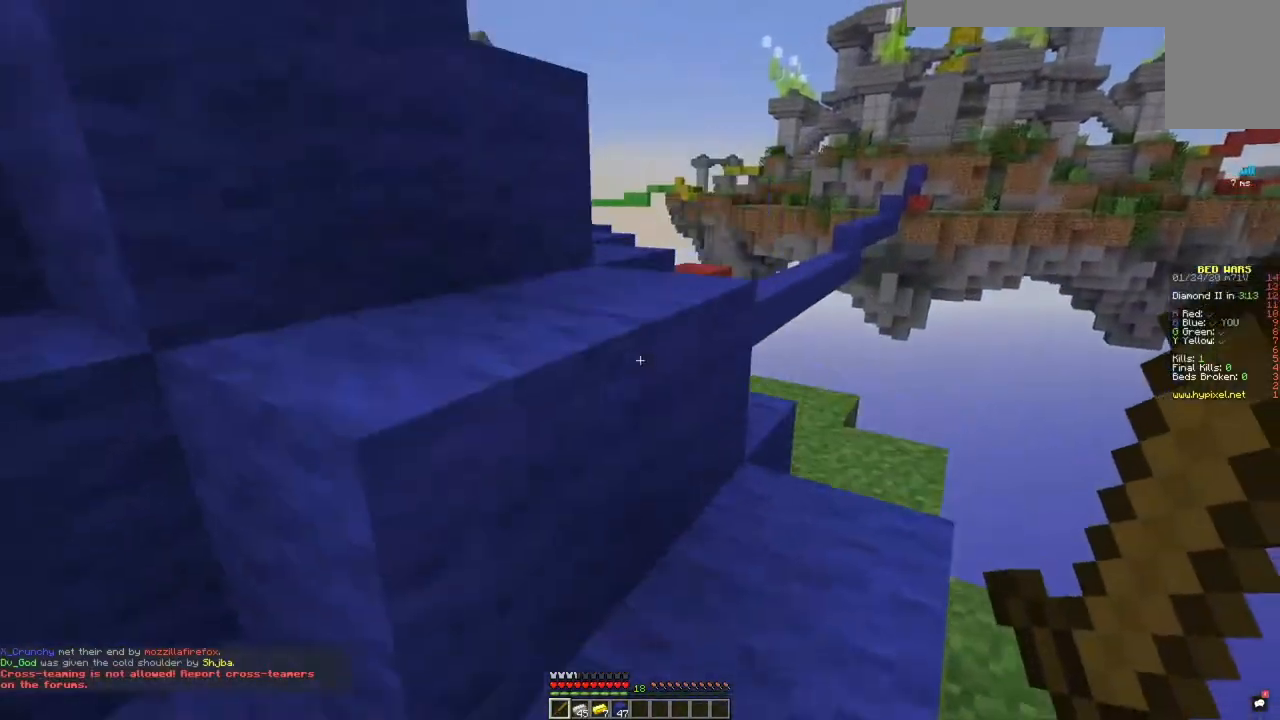
{"keys": ["d"], "mouse": [], "events": [[67, "d", "down"], [151, "space", "up"], [367, "w", "up"]]}
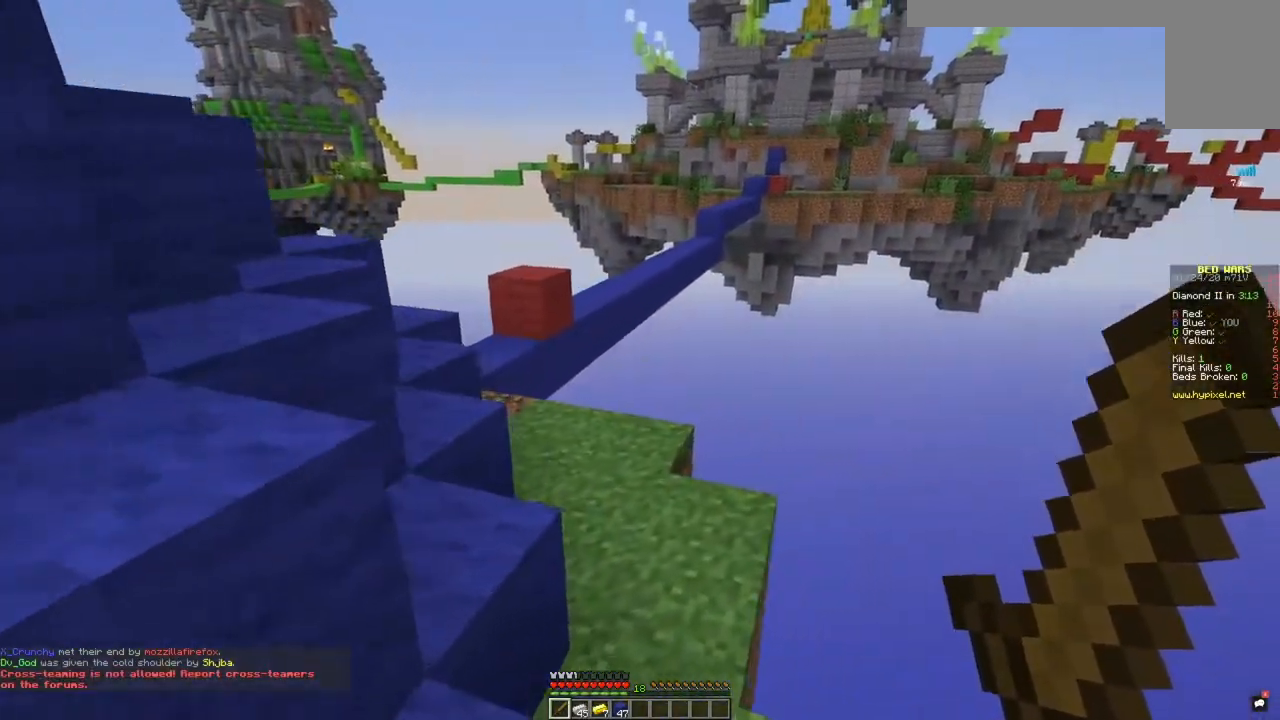
{"keys": ["w"], "mouse": [], "events": [[117, "d", "up"], [167, "w", "down"], [317, "w", "up"], [417, "w", "down"]]}
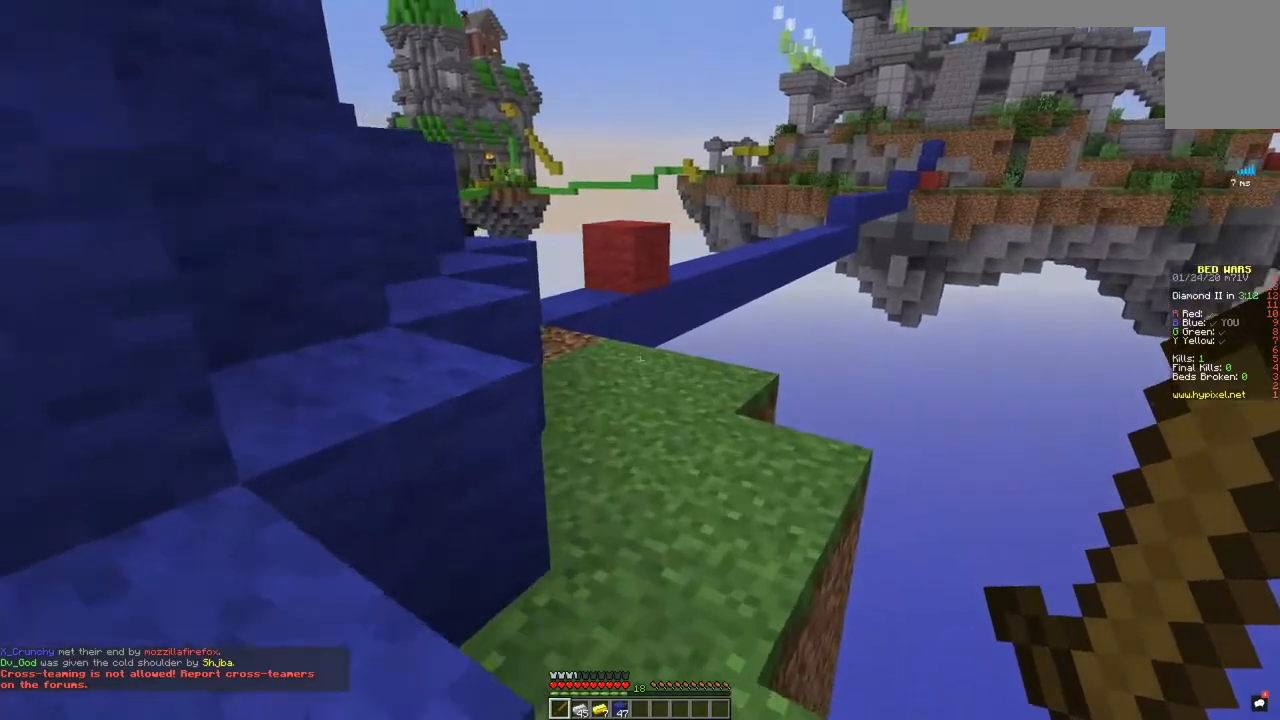
{"keys": ["a", "w"], "mouse": [], "events": [[367, "a", "down"]]}
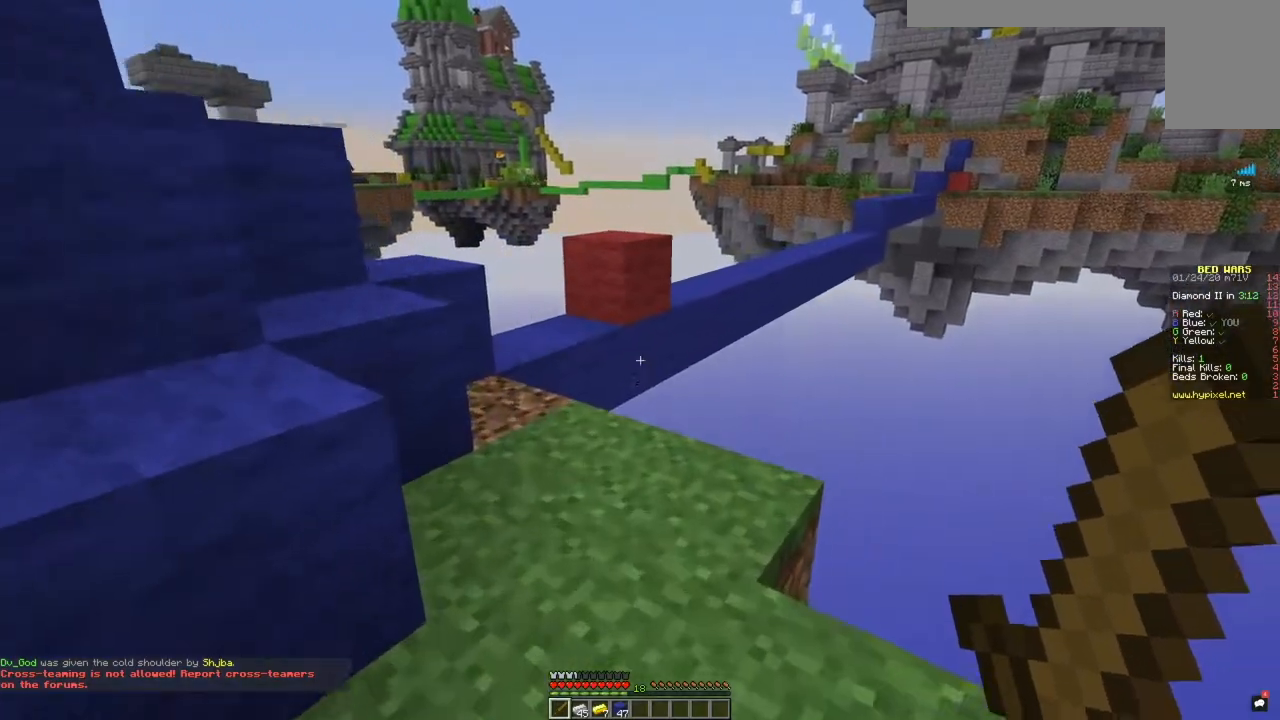
{"keys": ["w"], "mouse": [], "events": [[17, "a", "up"]]}
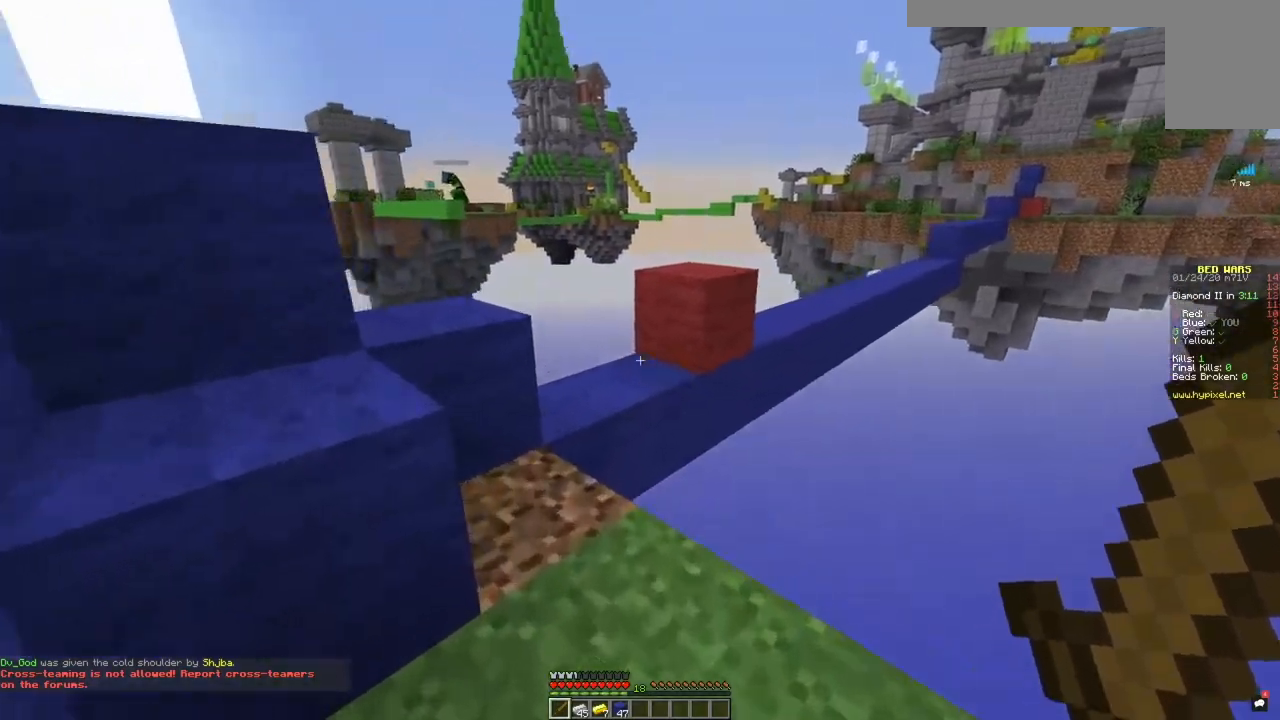
{"keys": ["a", "space", "w"], "mouse": [], "events": [[367, "a", "down"], [401, "space", "down"]]}
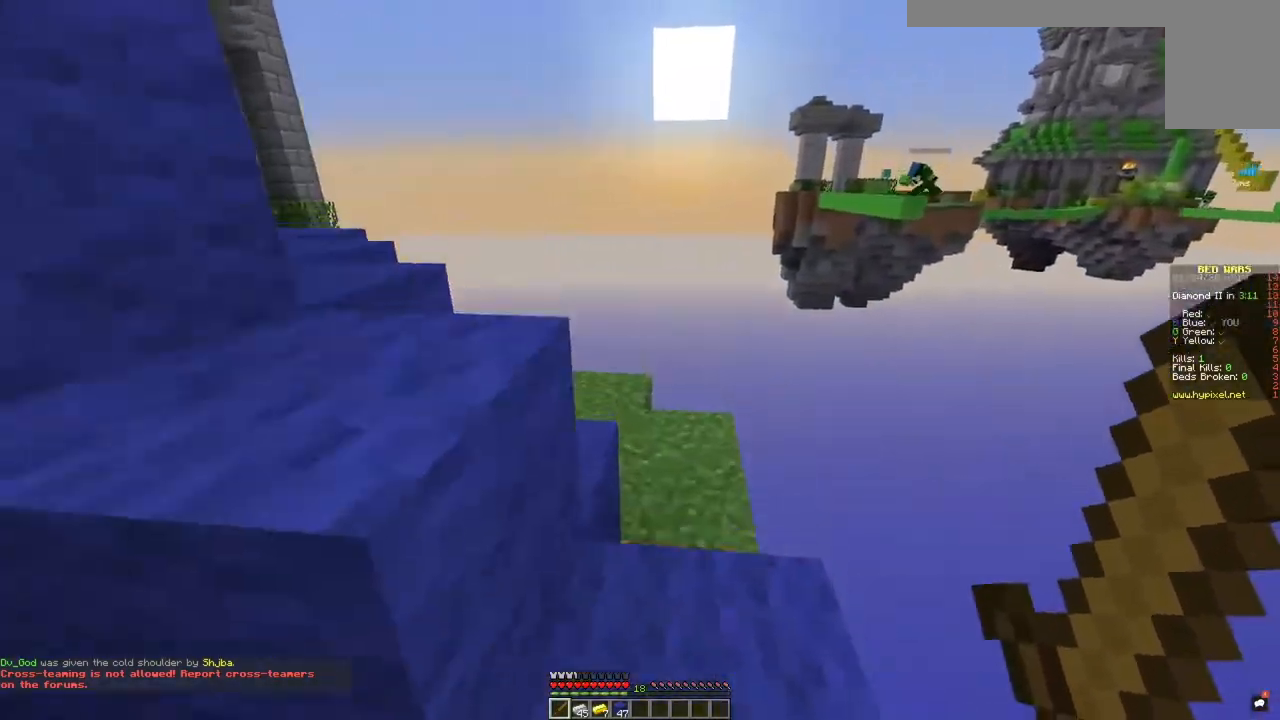
{"keys": ["a", "space", "w"], "mouse": [], "events": [[117, "space", "up"], [167, "a", "up"], [250, "a", "down"], [417, "space", "down"]]}
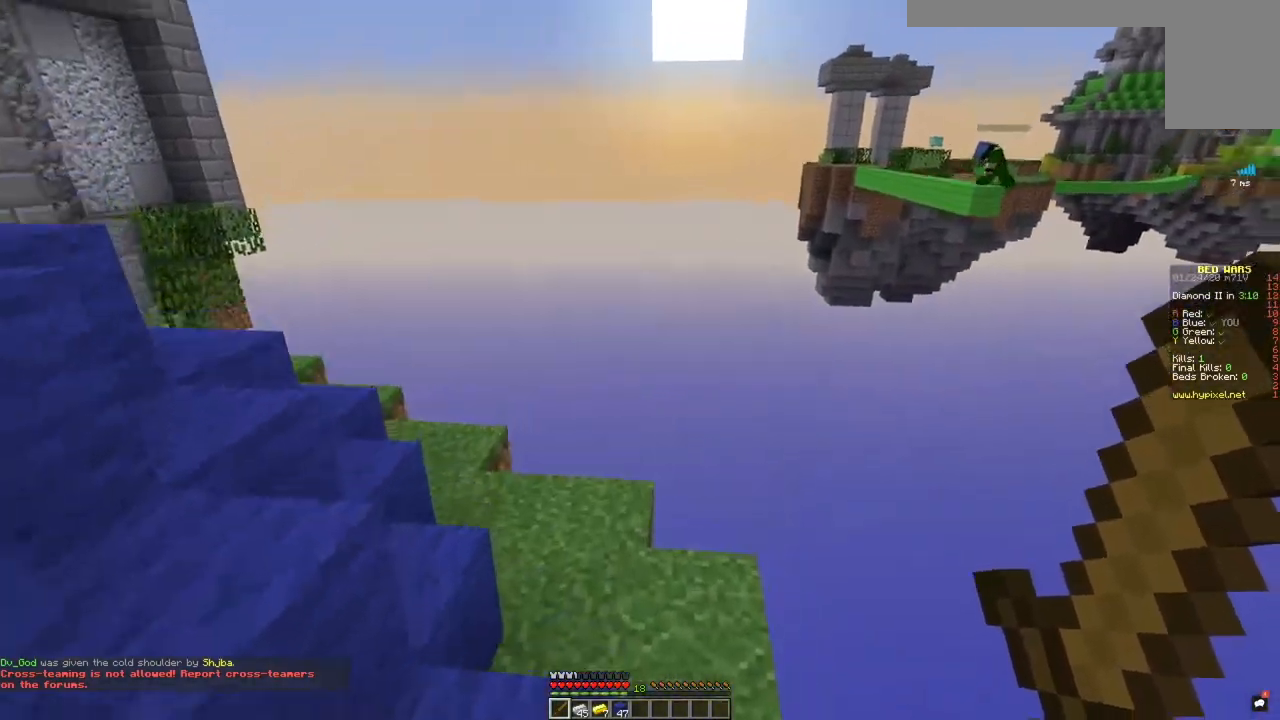
{"keys": ["s"], "mouse": [], "events": [[150, "space", "up"], [217, "w", "up"], [401, "s", "down"], [417, "a", "up"]]}
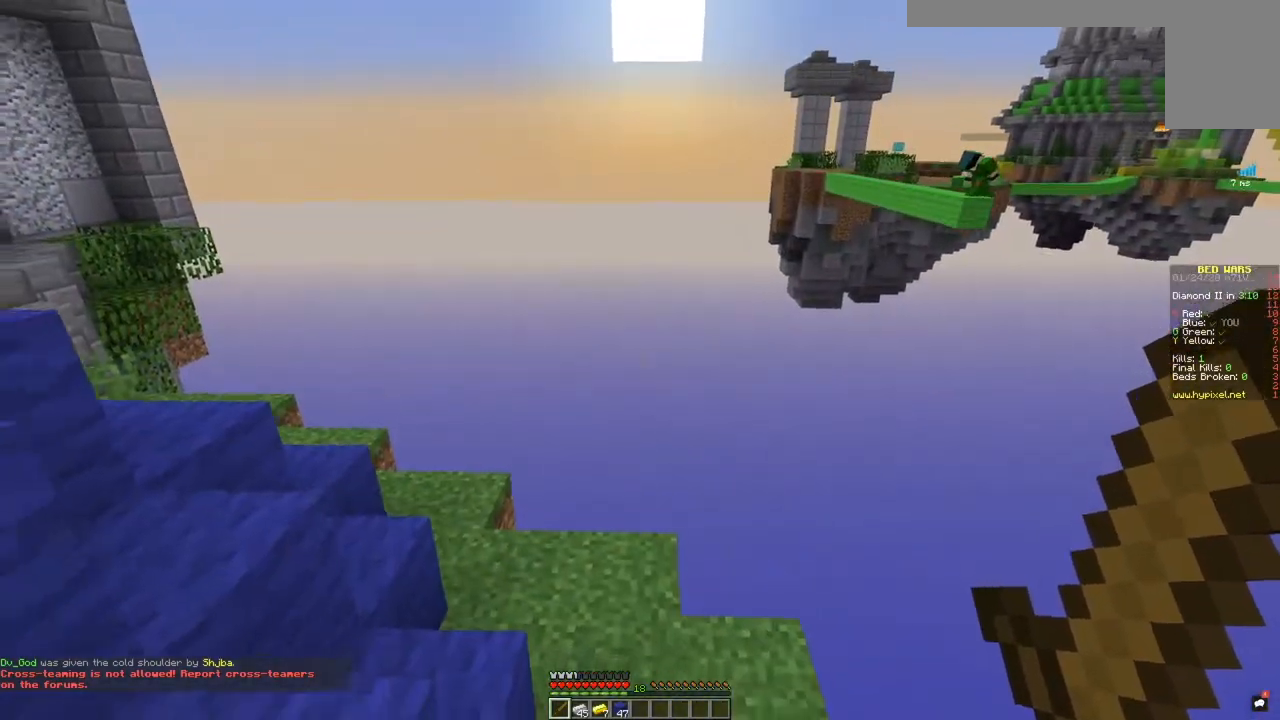
{"keys": ["space", "w"], "mouse": [], "events": [[100, "a", "down"], [233, "s", "up"], [300, "w", "down"], [417, "a", "up"], [417, "space", "down"]]}
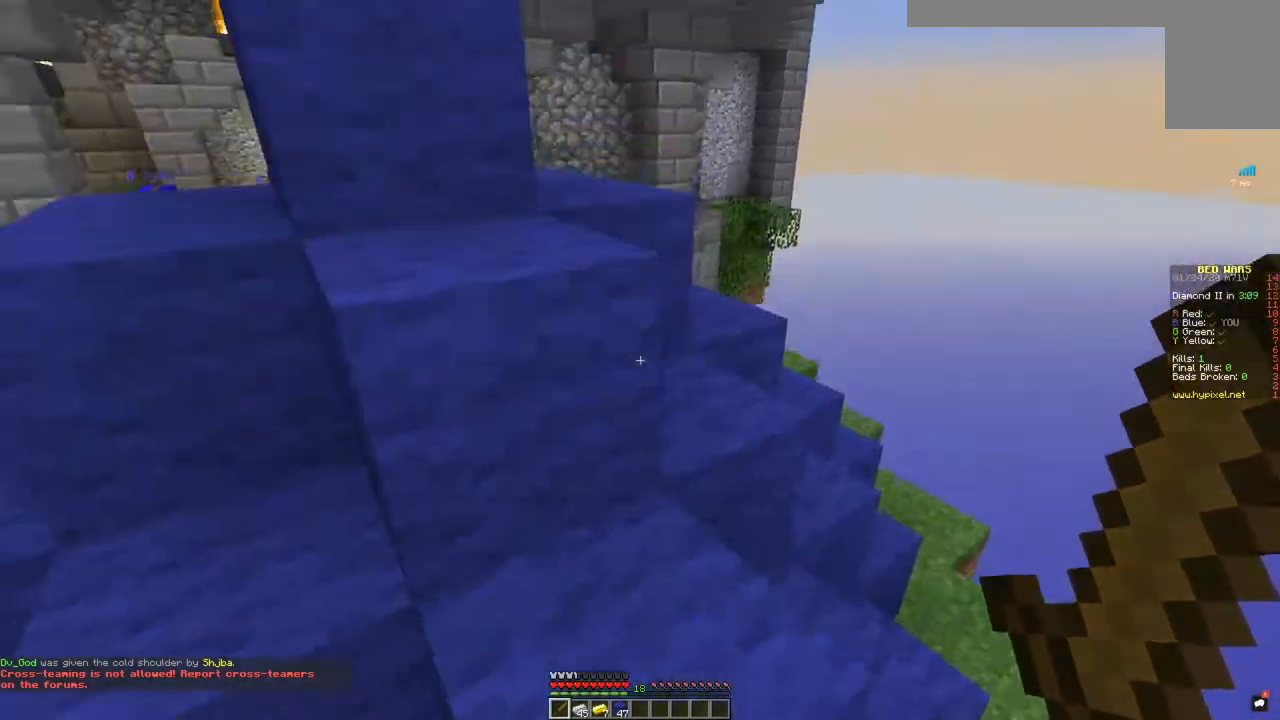
{"keys": ["a", "space", "w"], "mouse": [], "events": [[151, "space", "up"], [267, "a", "down"], [317, "space", "down"]]}
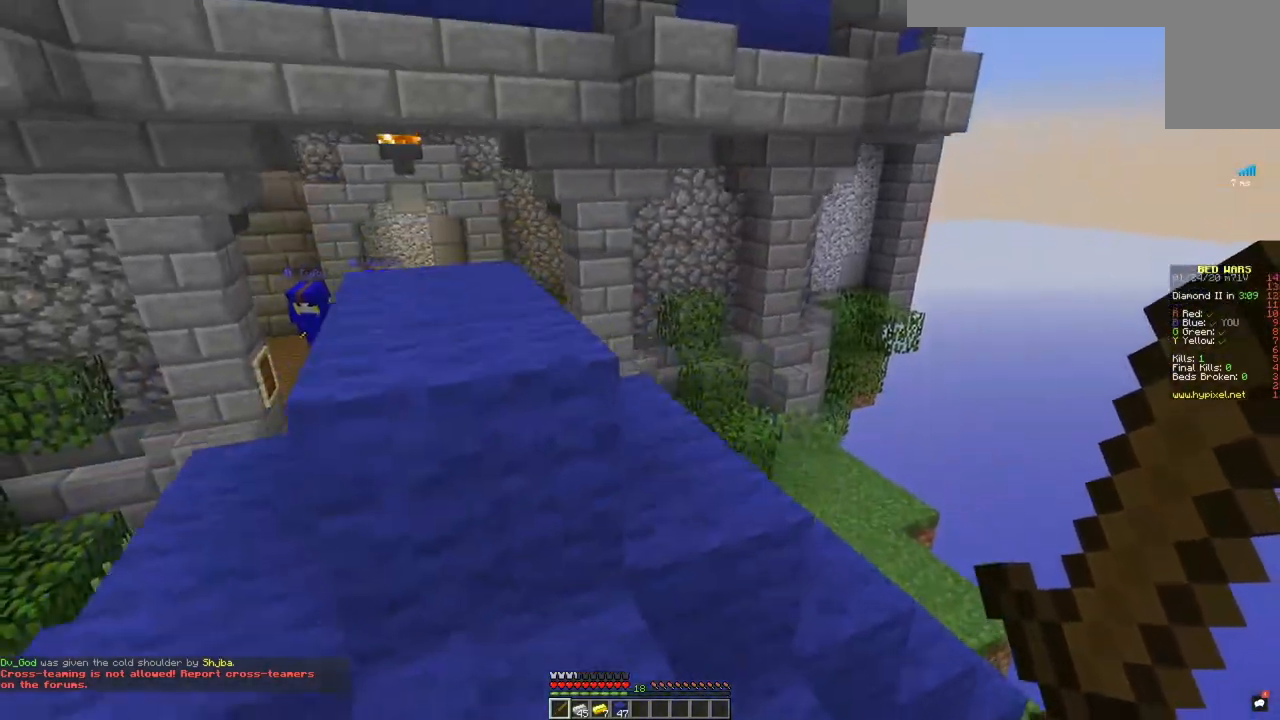
{"keys": ["a", "space", "w"], "mouse": [], "events": [[150, "space", "up"], [250, "space", "down"]]}
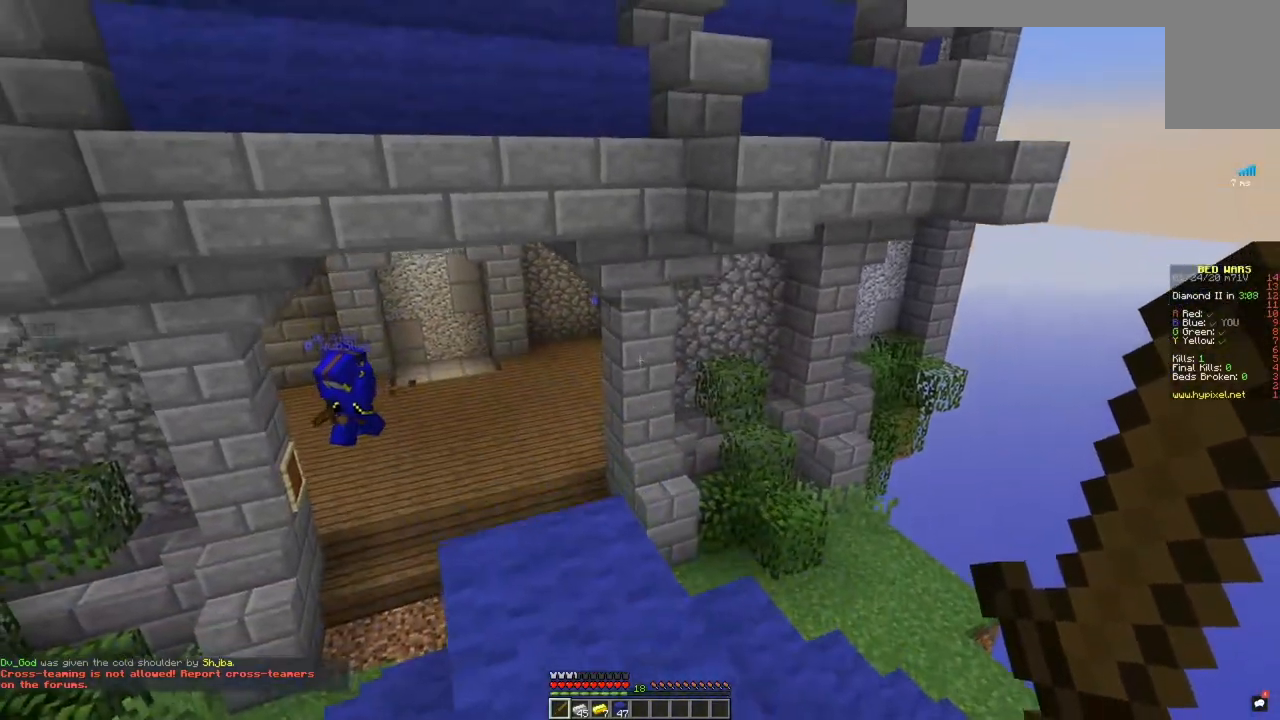
{"keys": [], "mouse": [], "events": [[67, "a", "up"], [100, "space", "up"], [167, "w", "up"], [267, "w", "down"], [417, "w", "up"]]}
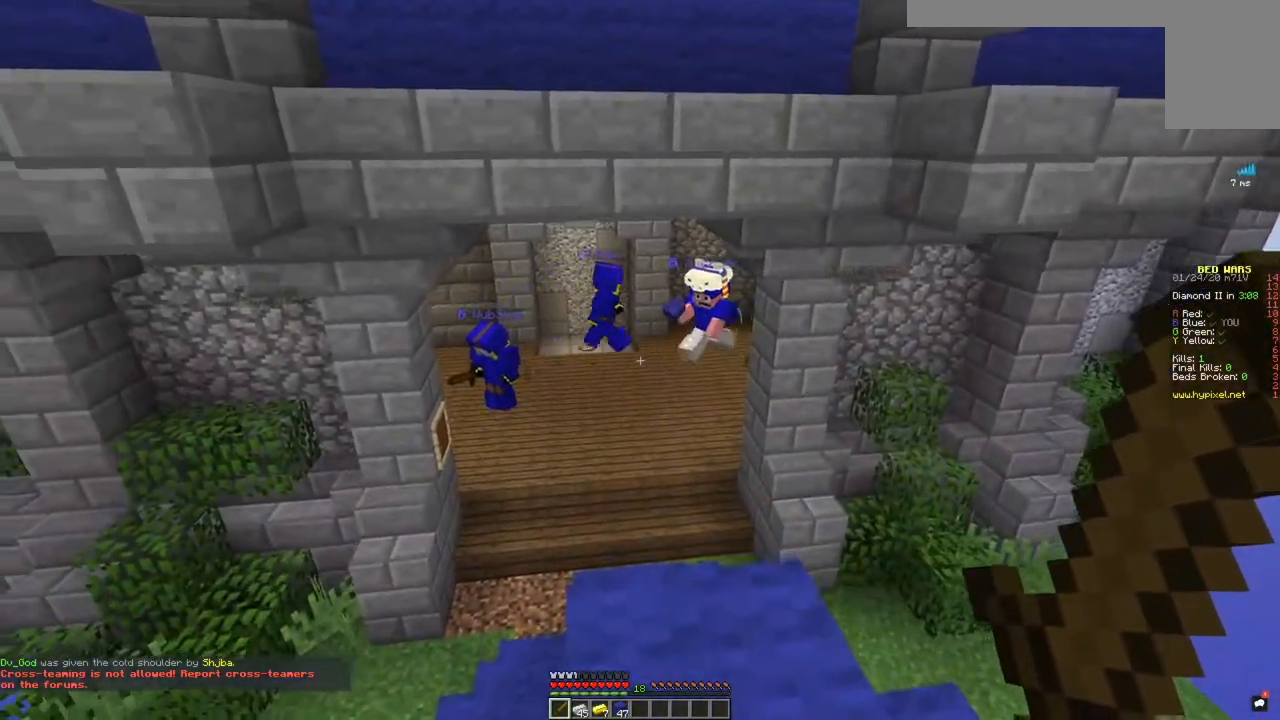
{"keys": ["w"], "mouse": [], "events": [[34, "w", "down"]]}
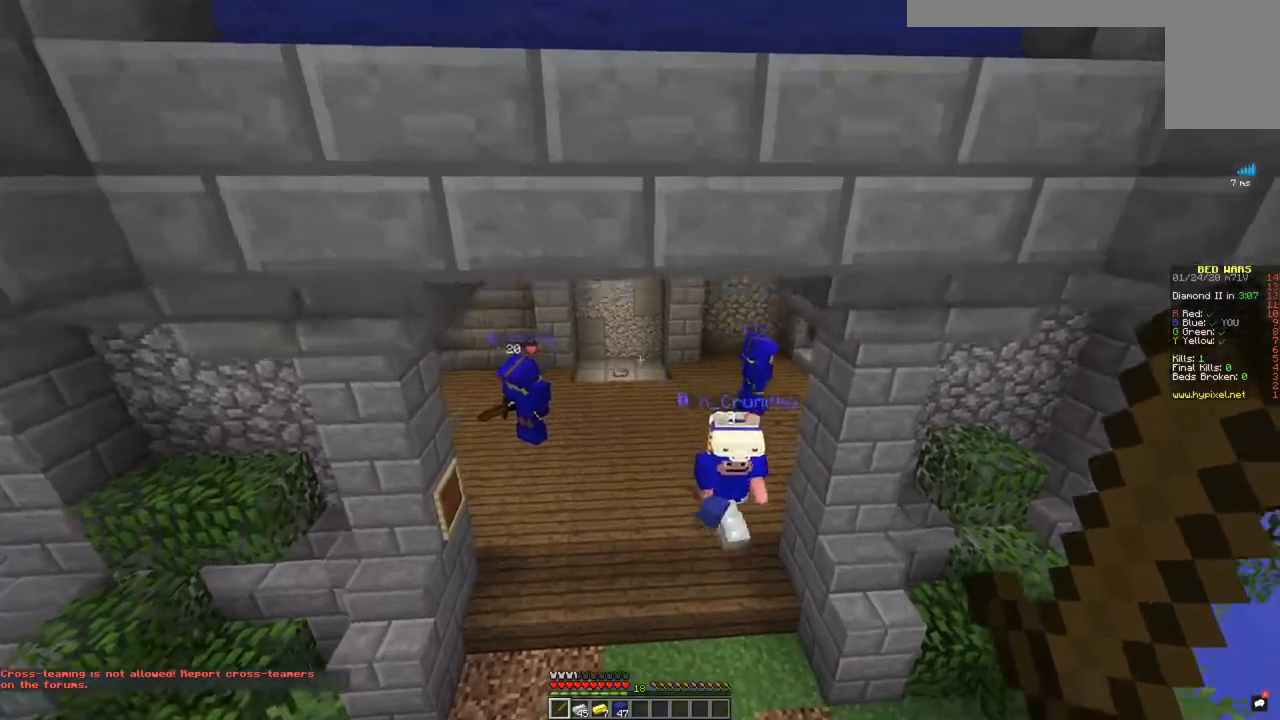
{"keys": ["space", "w"], "mouse": [], "events": [[483, "space", "down"]]}
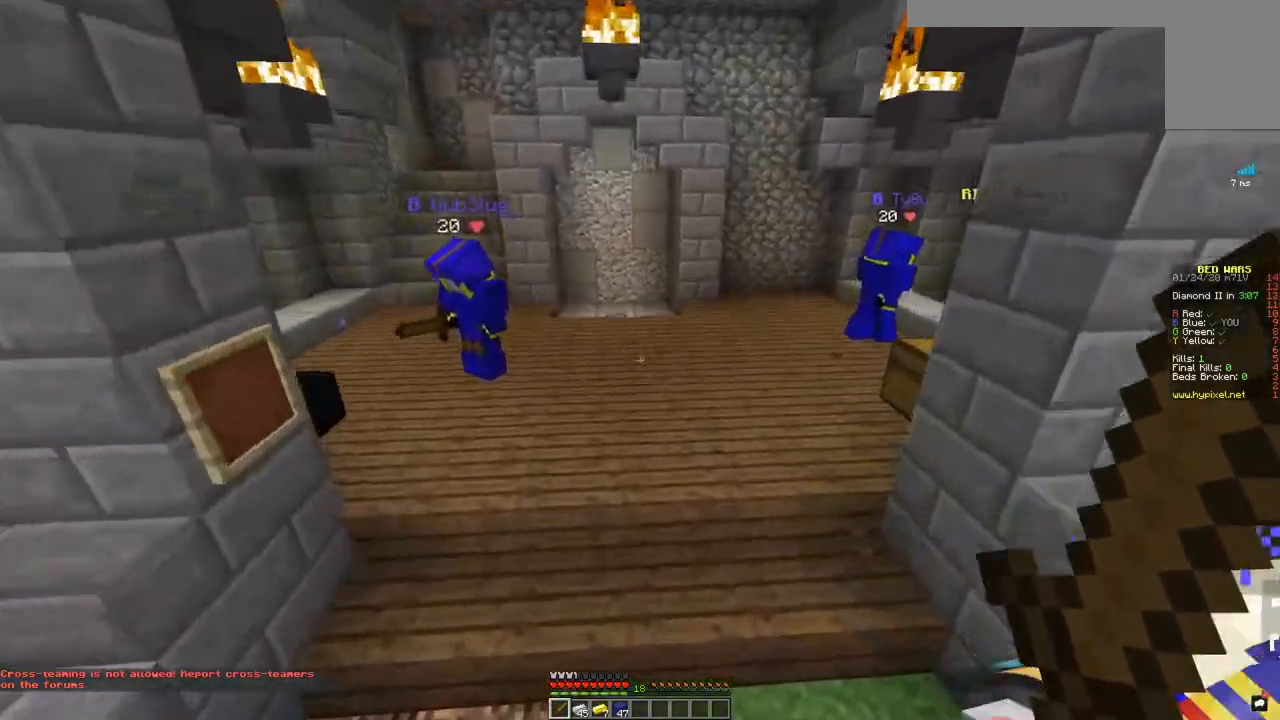
{"keys": ["w"], "mouse": ["right"], "events": [[250, "space", "up"], [417, "mouse_right", "down"]]}
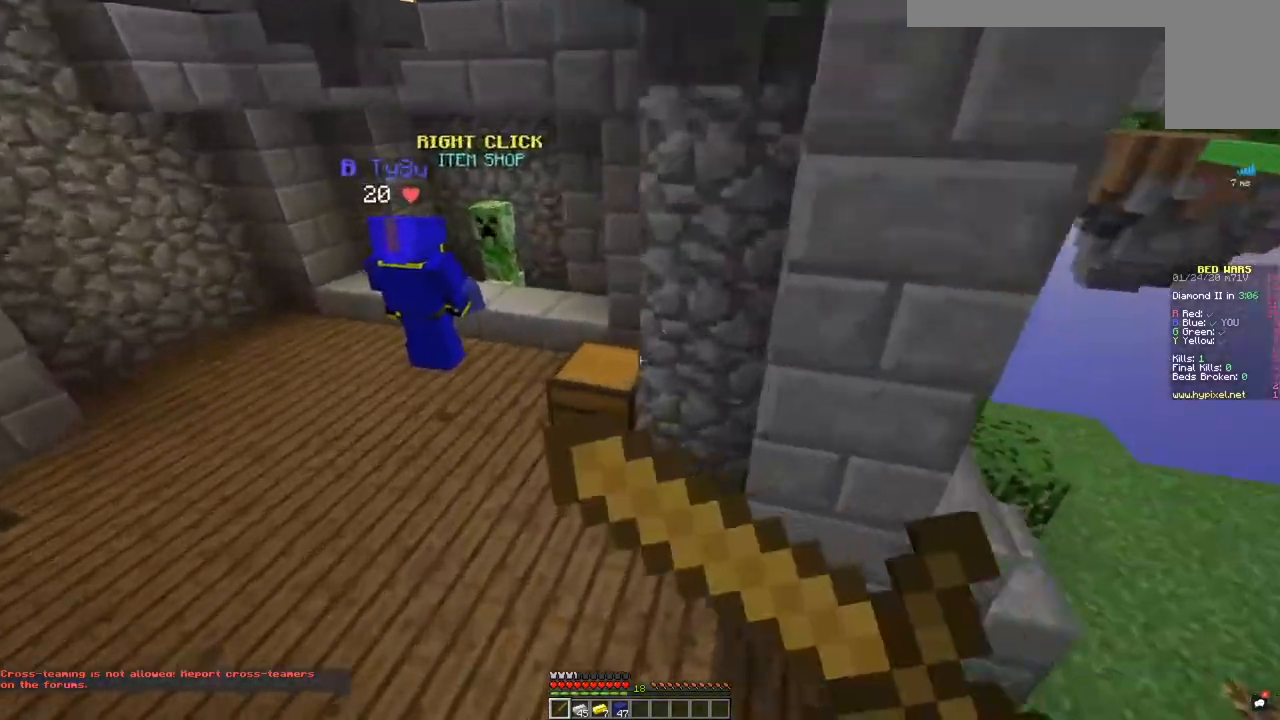
{"keys": [], "mouse": []}
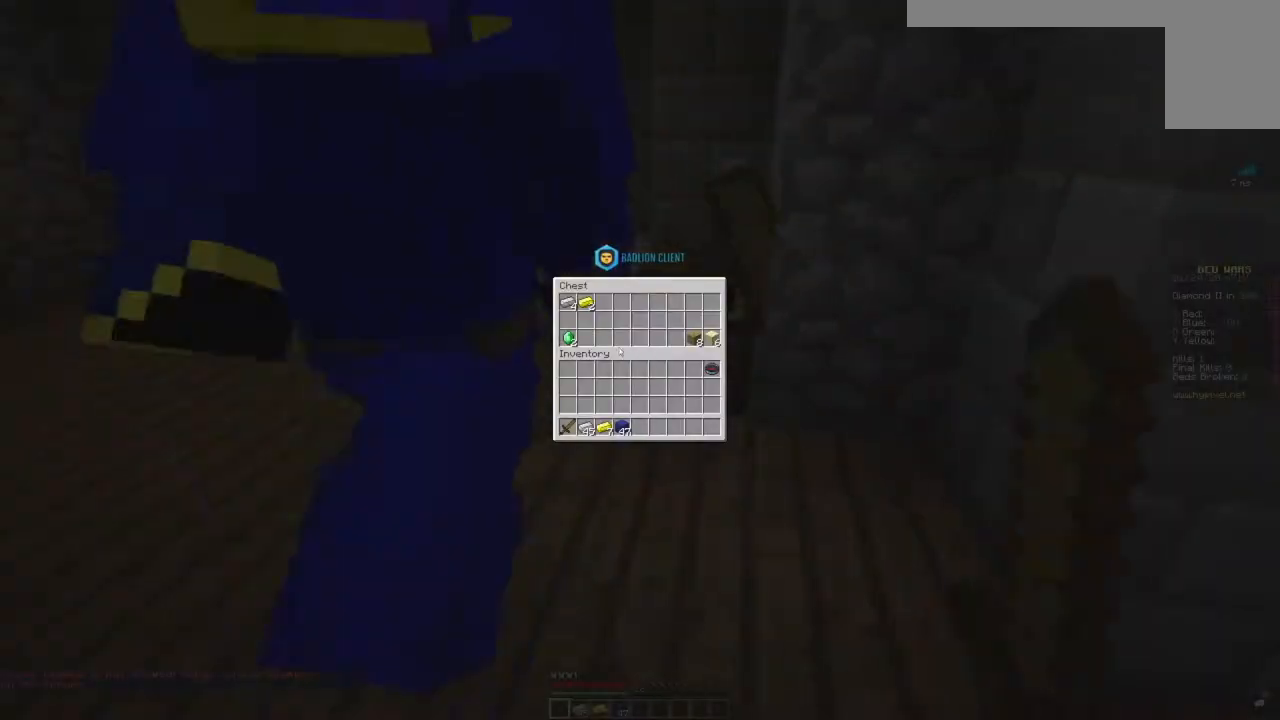
{"keys": [], "mouse": [], "events": []}
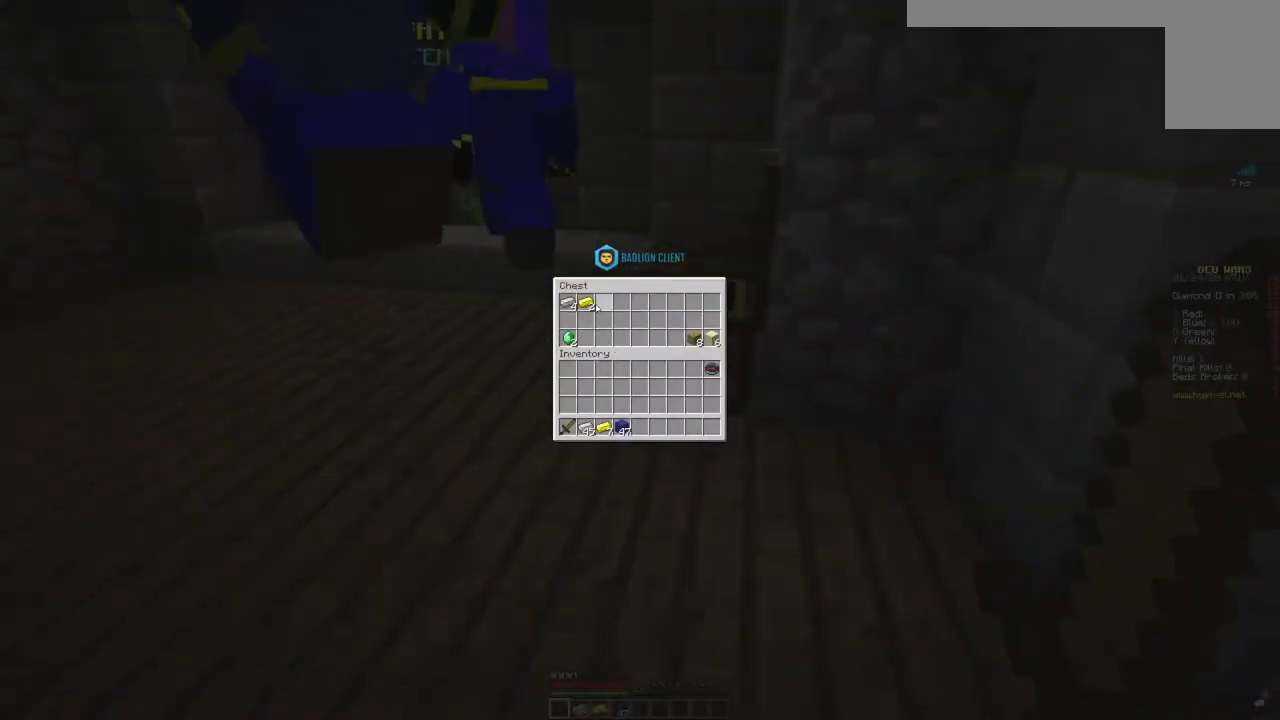
{"keys": [], "mouse": [], "events": []}
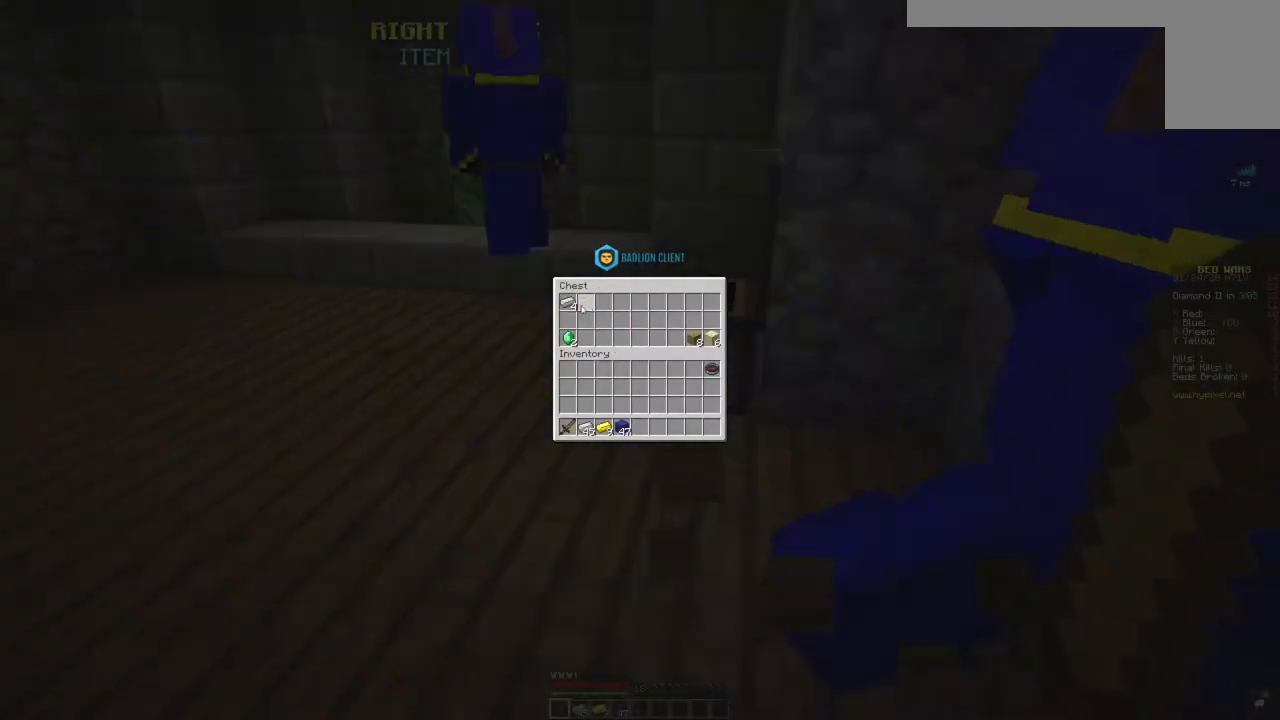
{"keys": ["w"], "mouse": [], "events": [[384, "w", "down"]]}
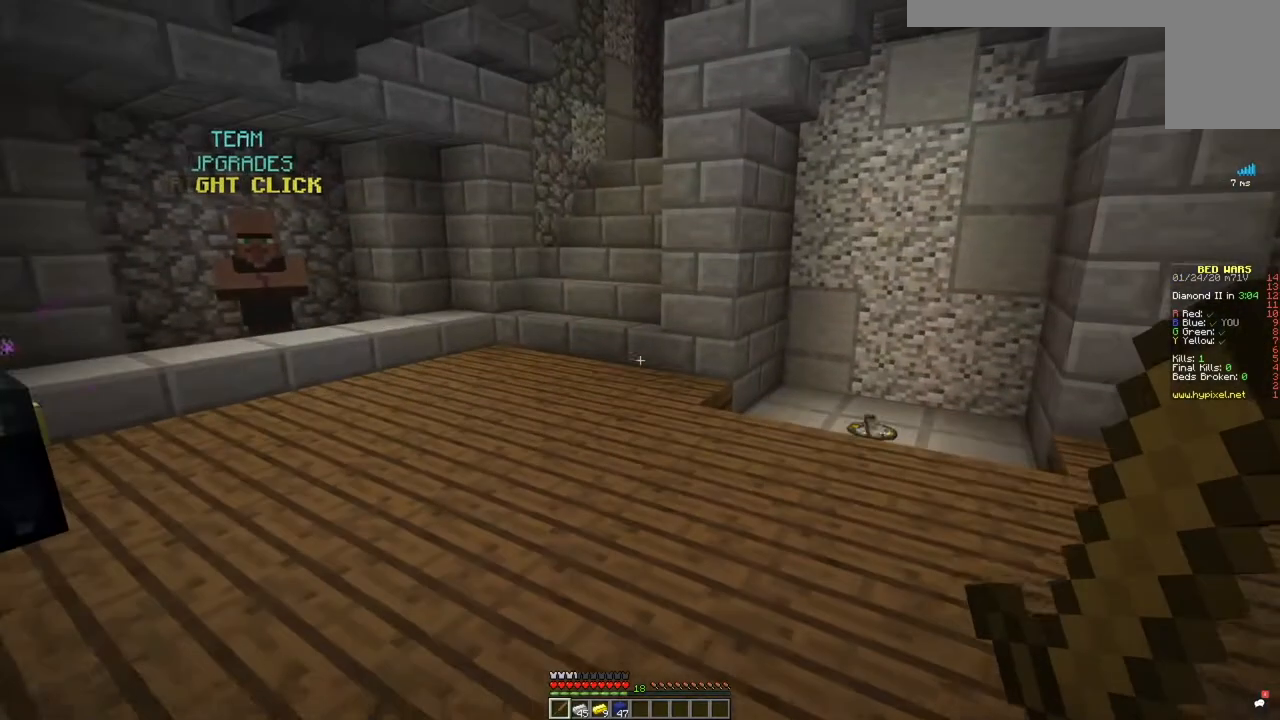
{"keys": ["w"], "mouse": [], "events": []}
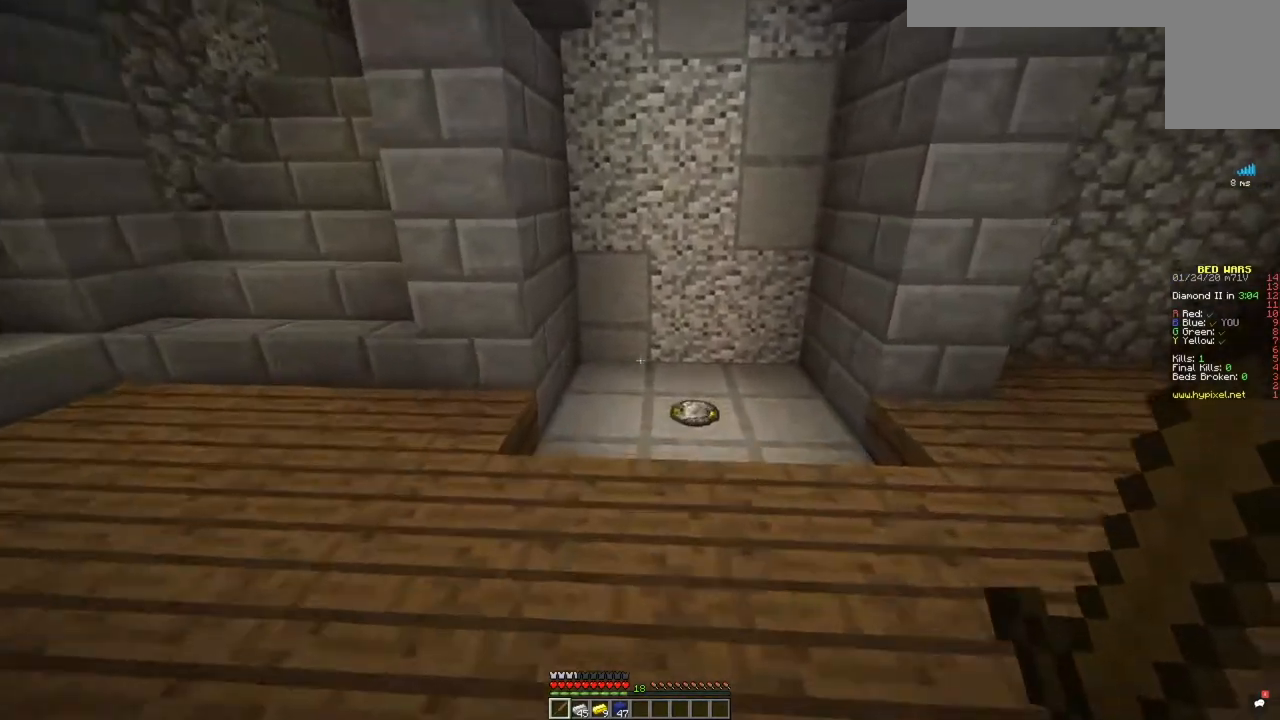
{"keys": ["w"], "mouse": [], "events": []}
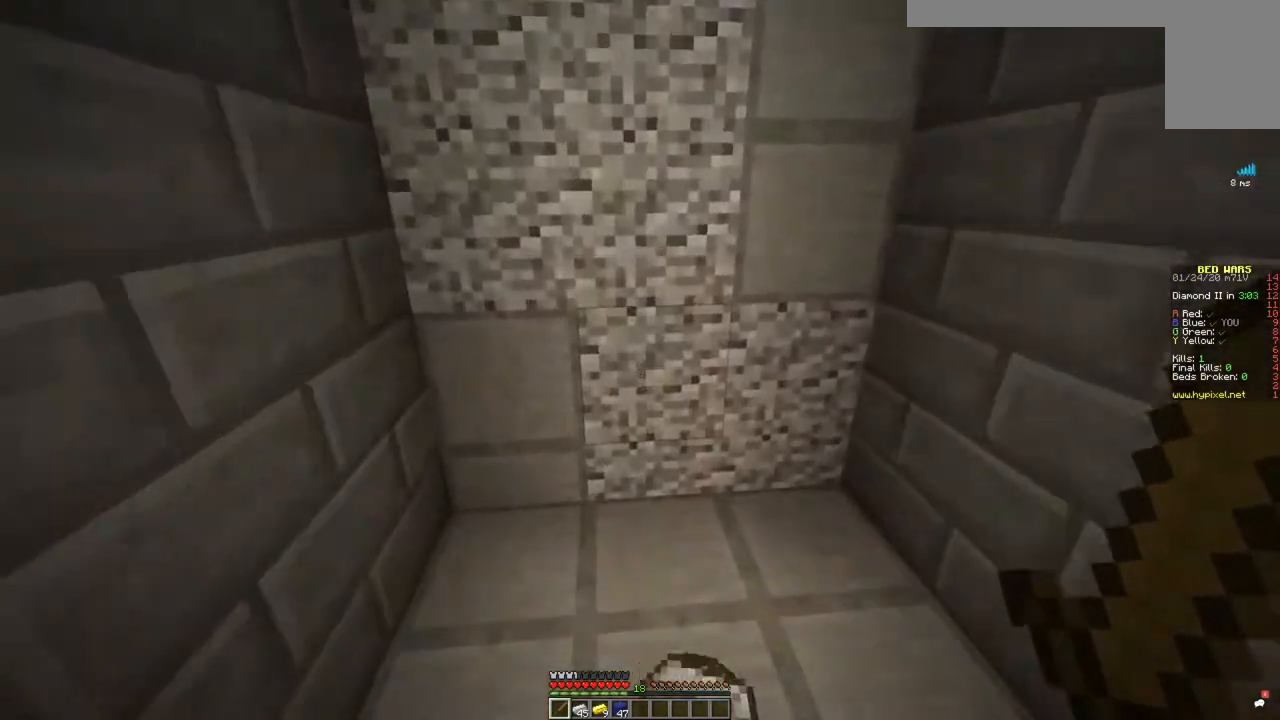
{"keys": ["a", "w"], "mouse": [], "events": [[433, "a", "down"]]}
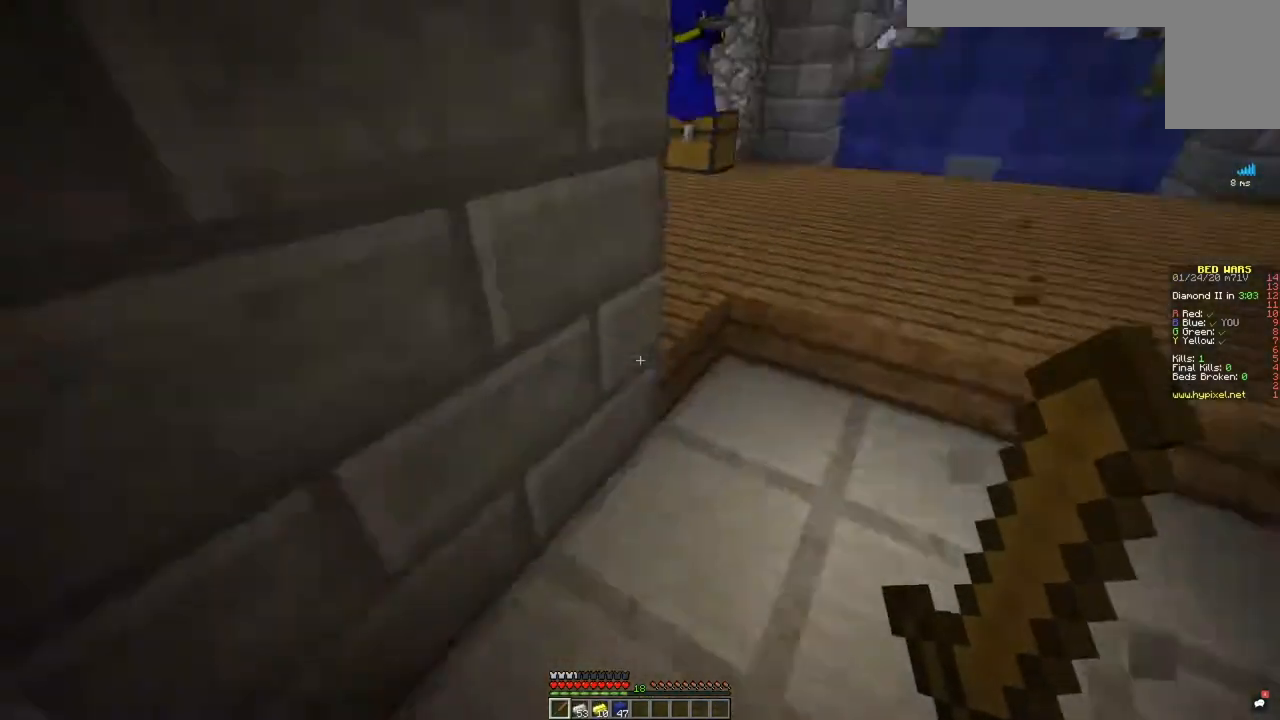
{"keys": ["d", "w"], "mouse": [], "events": [[300, "a", "up"], [384, "d", "down"]]}
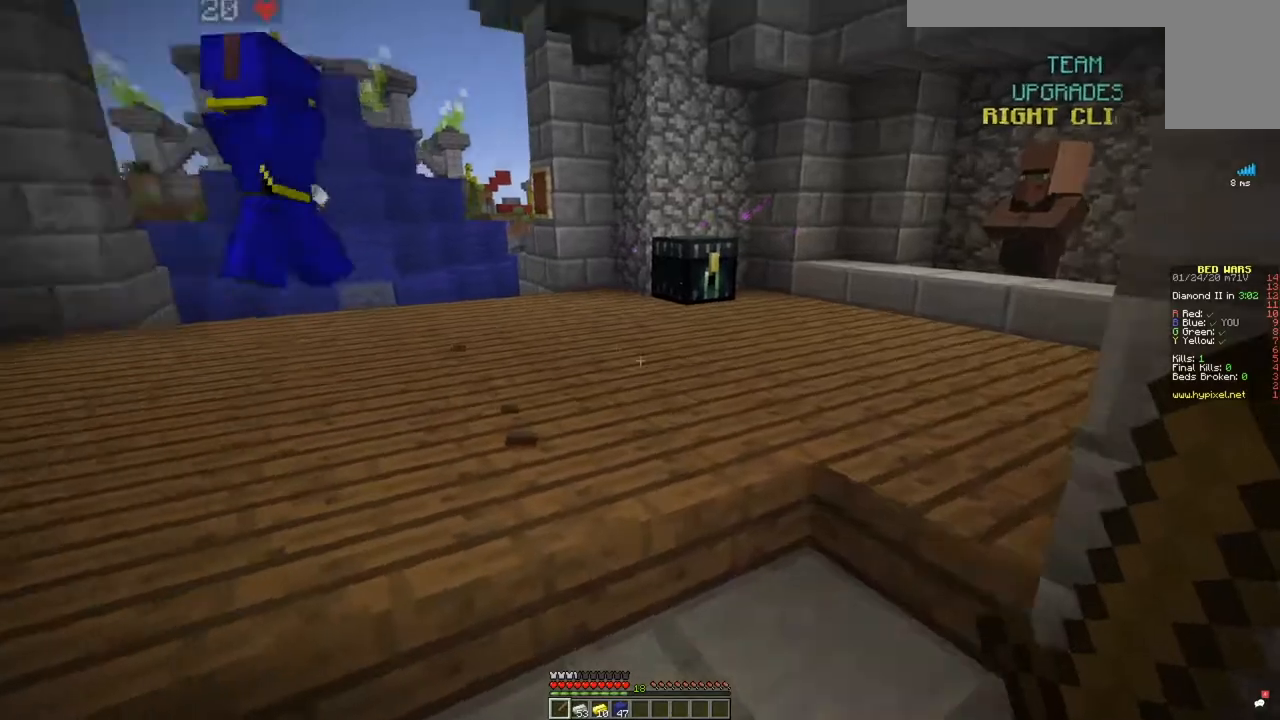
{"keys": ["a", "s"], "mouse": [], "events": [[50, "w", "up"], [233, "s", "down"], [333, "d", "up"], [483, "a", "down"]]}
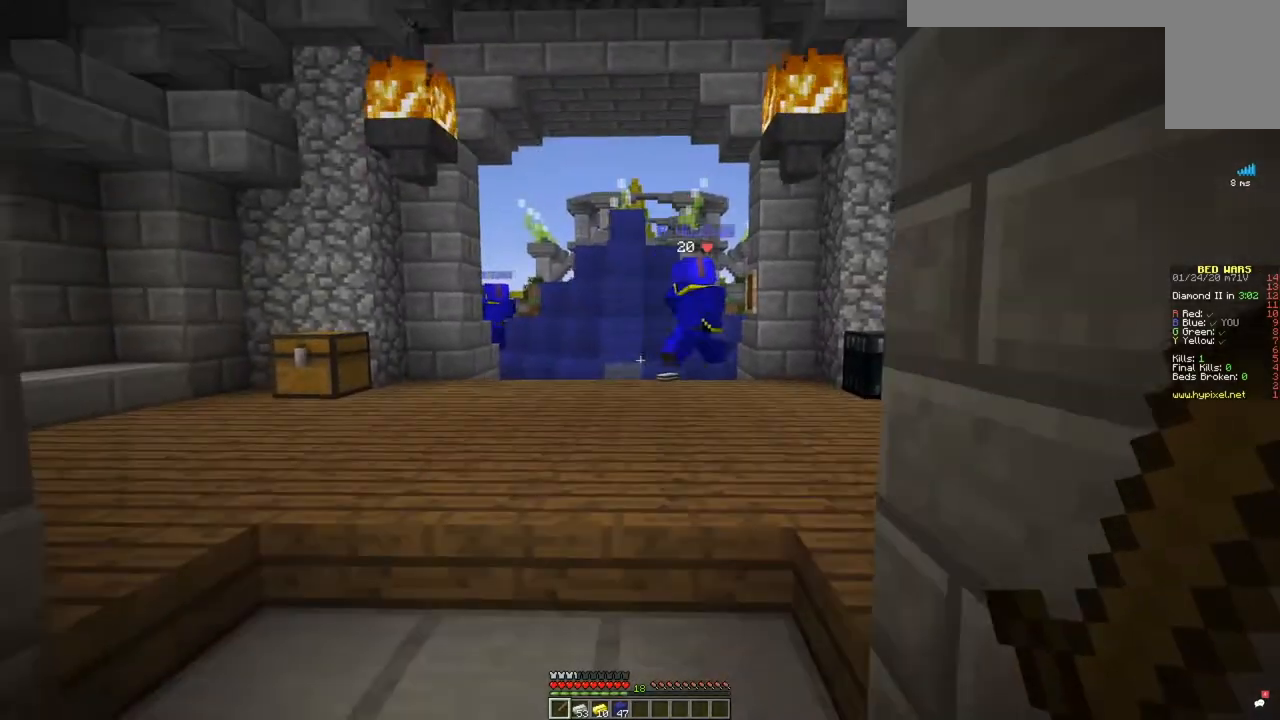
{"keys": ["w"], "mouse": [], "events": [[134, "s", "up"], [234, "w", "down"], [451, "a", "up"]]}